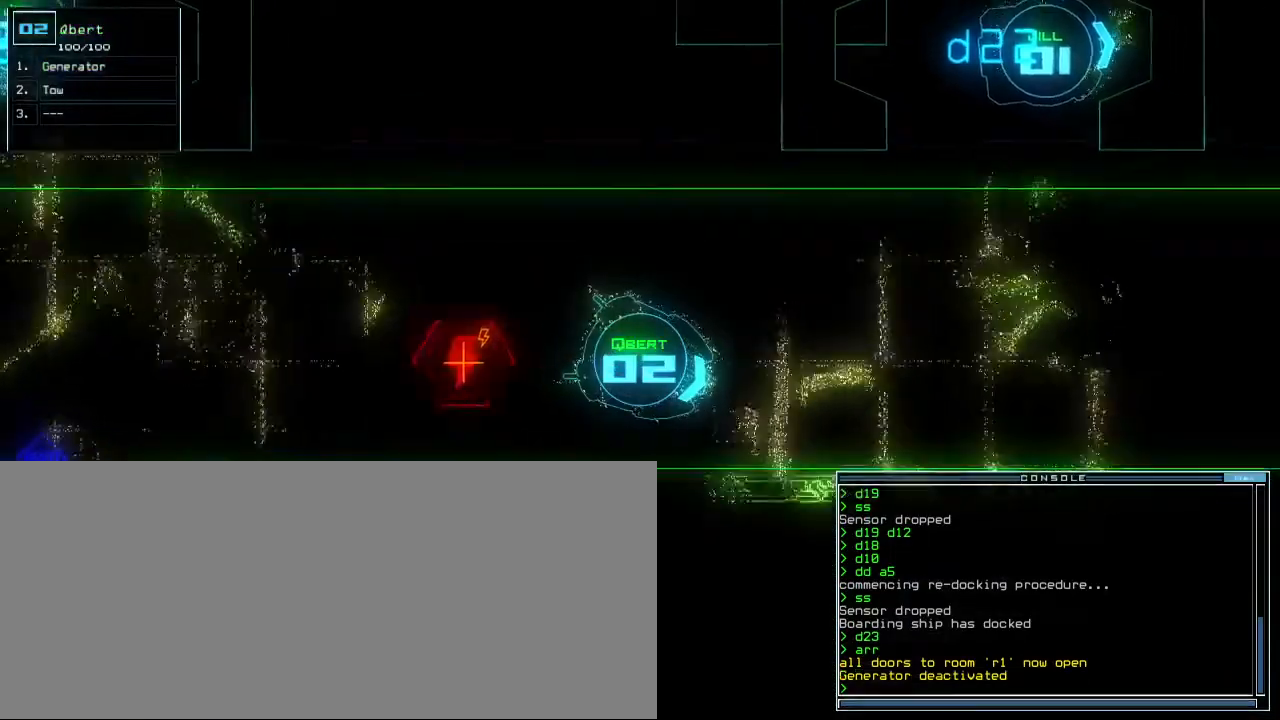
Gameplay with keyboard; each line is a JSON object with the keys held at the frame after it. "events" lists presses ("down") and releases ("up") of ".", "0", "1", "2", "3", "4", "5", "6", "7", "8", "9", "a", "b", "backspace", "c", "caps_lock", "comma", "ctrl_l", "ctrl_r", "d", "down", "e", "equals", "escape", "f", "f8", "g", "h", "i", "j", "k", "l", "left", "m", "minus", "n", "o", "p", "q", "quote", "r", "return", "right", "s", "semicolon", "shift_l", "shift_r", "space", "t", "tab", "tilde", "u", "up", "v", "w", "x", "y" and "z" between this image and that frame as [ms after this image, input, new state], when the widget could be followed in between. No other keys are recorded. Mouse input is not recorded. Not read: other_keys.
{"keys": ["e", "t", "up"], "events": [[17, "left", "down"], [233, "left", "up"], [417, "t", "down"], [483, "e", "down"]]}
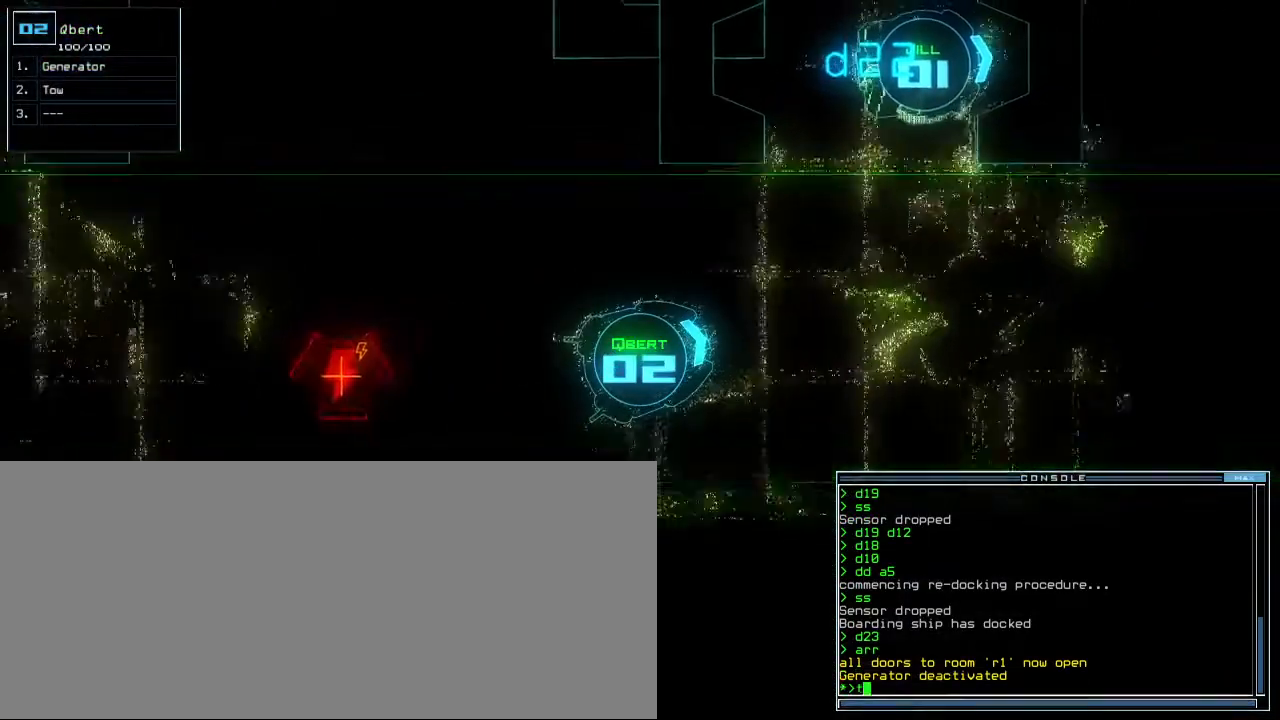
{"keys": ["up"], "events": [[17, "t", "up"], [33, "return", "down"], [67, "e", "up"], [133, "return", "up"], [350, "left", "down"], [467, "left", "up"]]}
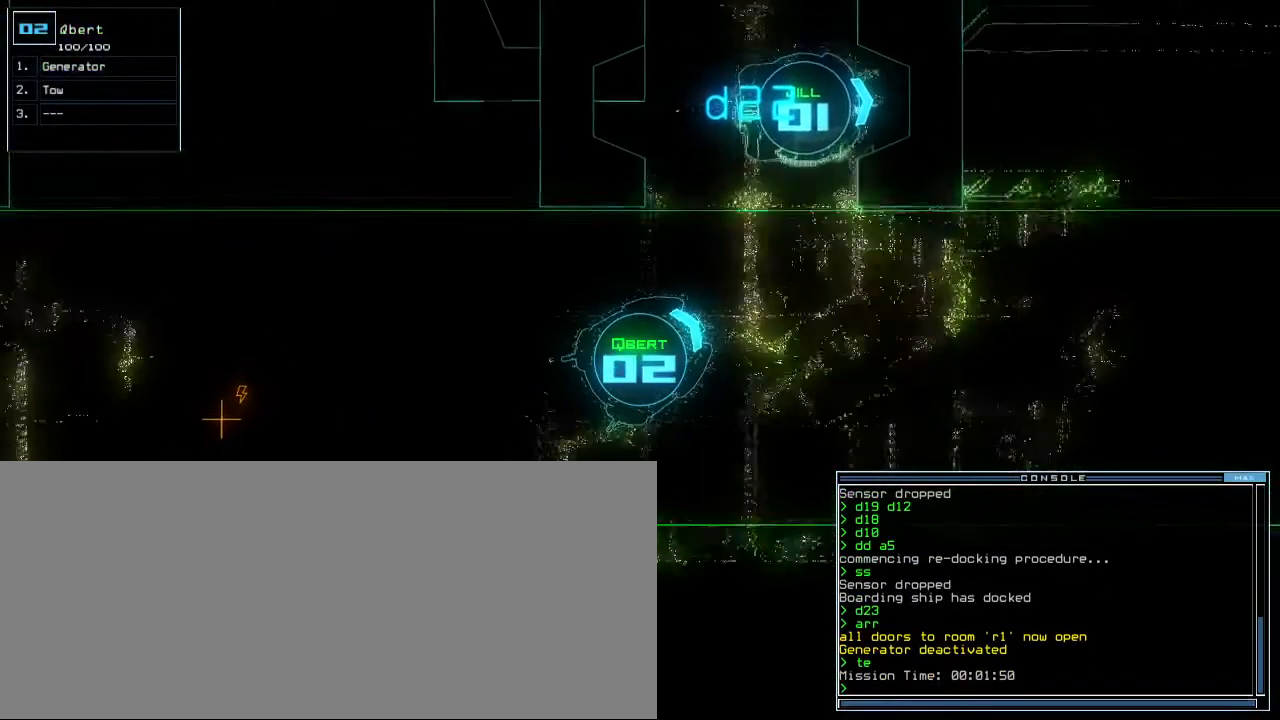
{"keys": ["left", "up"], "events": [[67, "left", "down"], [150, "left", "up"], [267, "left", "down"], [350, "left", "up"], [417, "left", "down"]]}
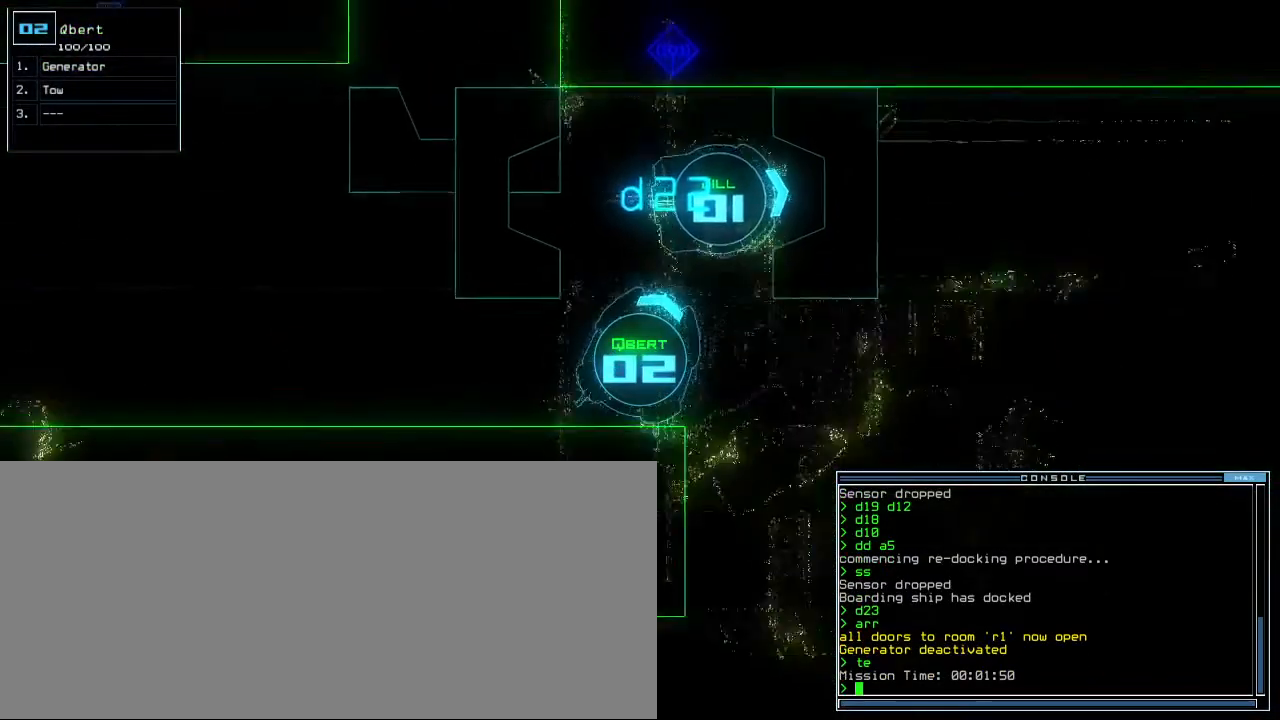
{"keys": ["right", "up"], "events": [[267, "left", "up"], [350, "right", "down"]]}
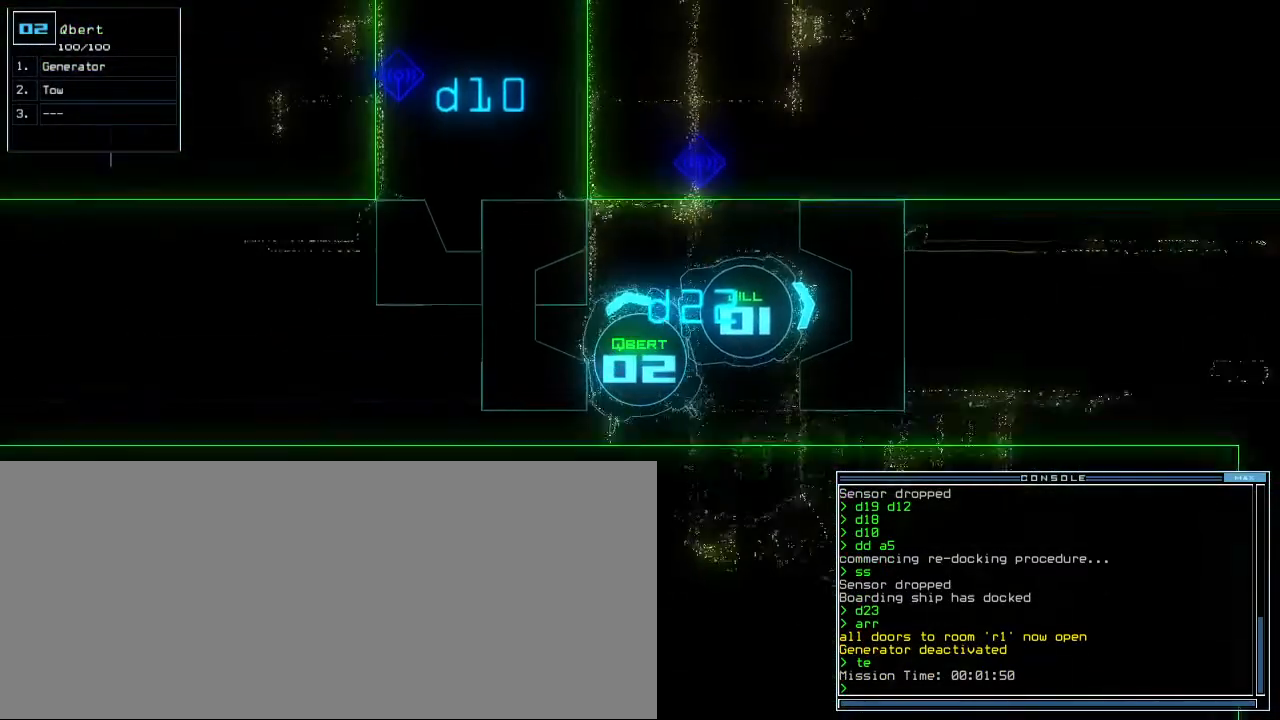
{"keys": [], "events": [[83, "right", "up"], [183, "up", "up"], [383, "up", "down"], [483, "up", "up"]]}
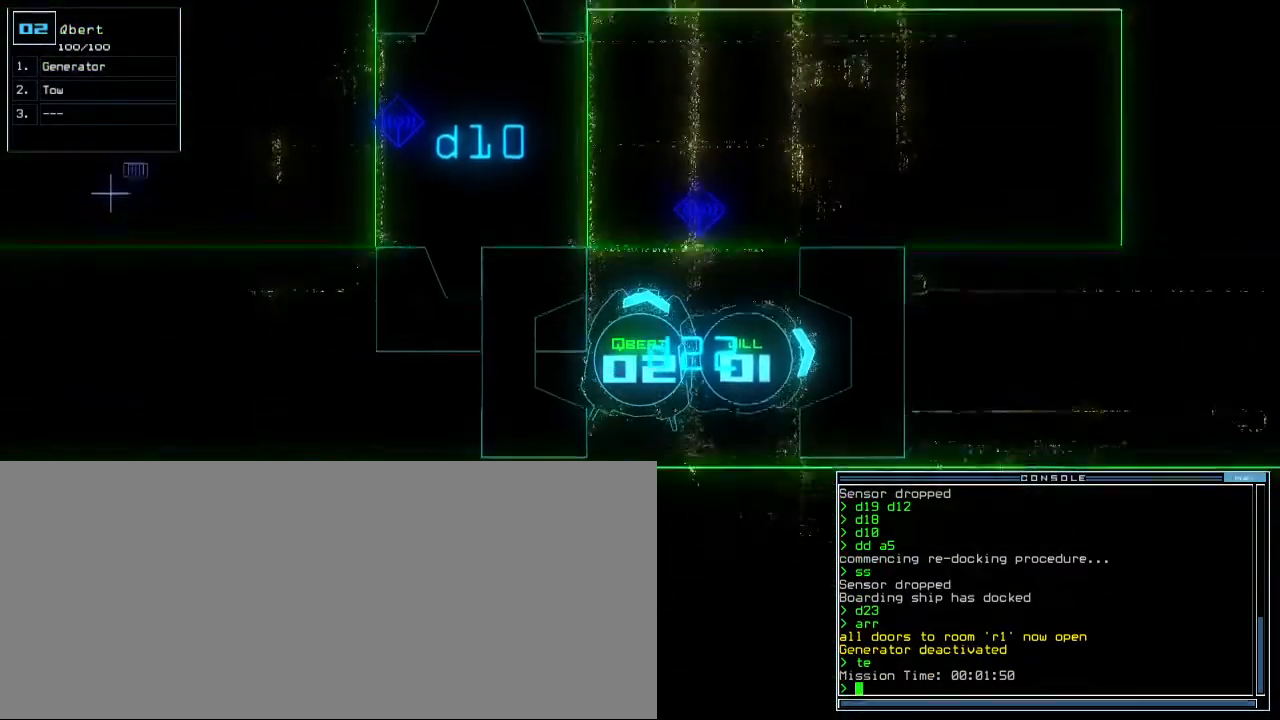
{"keys": ["space"], "events": [[283, "up", "down"], [317, "up", "up"], [433, "space", "down"]]}
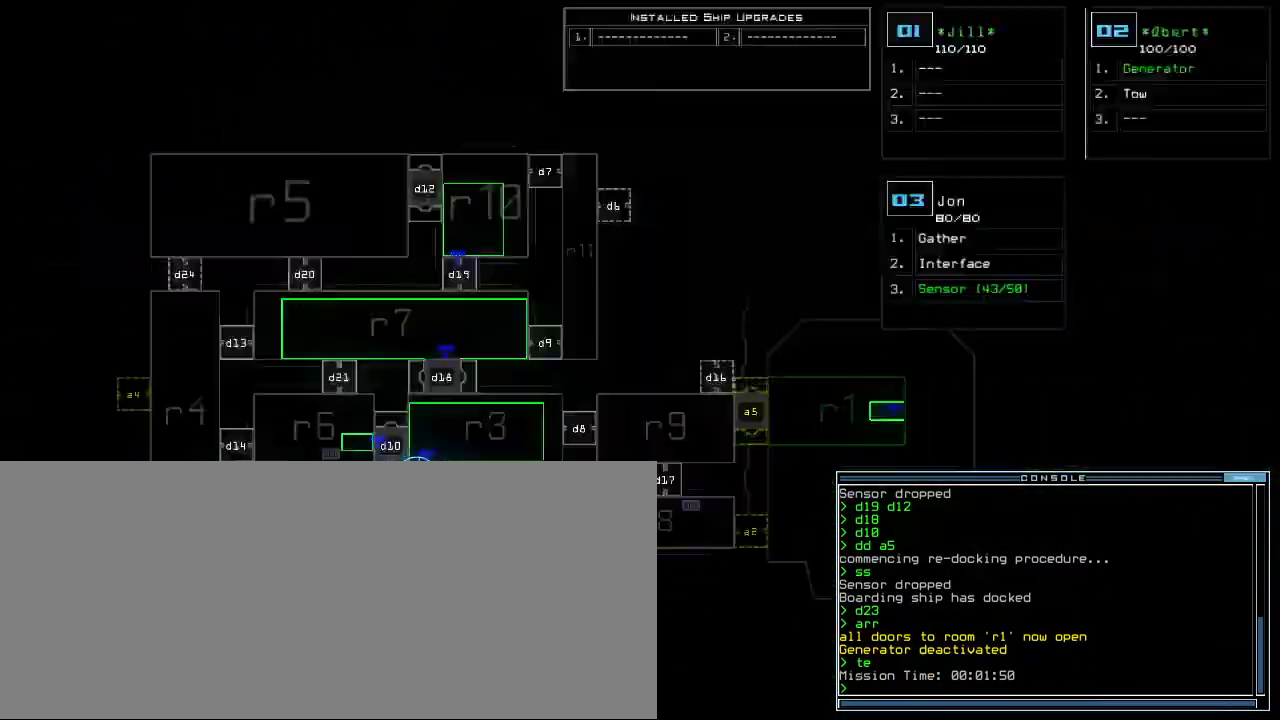
{"keys": [], "events": [[33, "space", "up"]]}
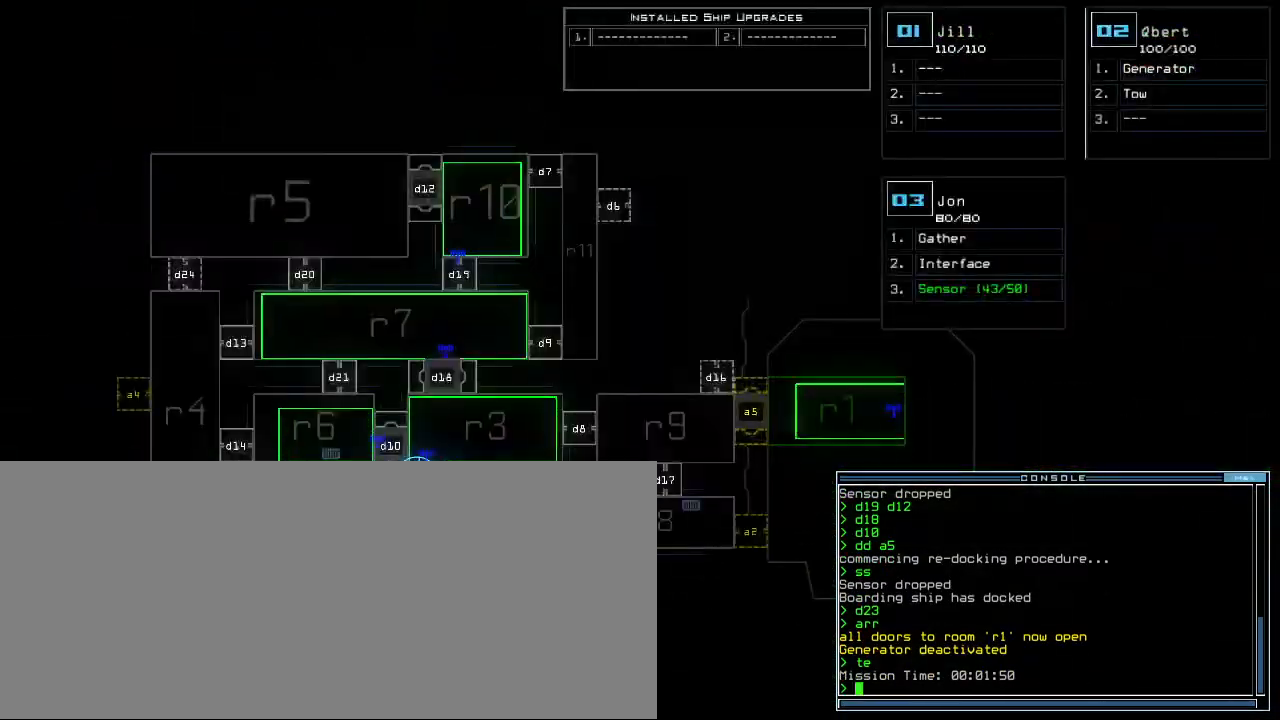
{"keys": [], "events": []}
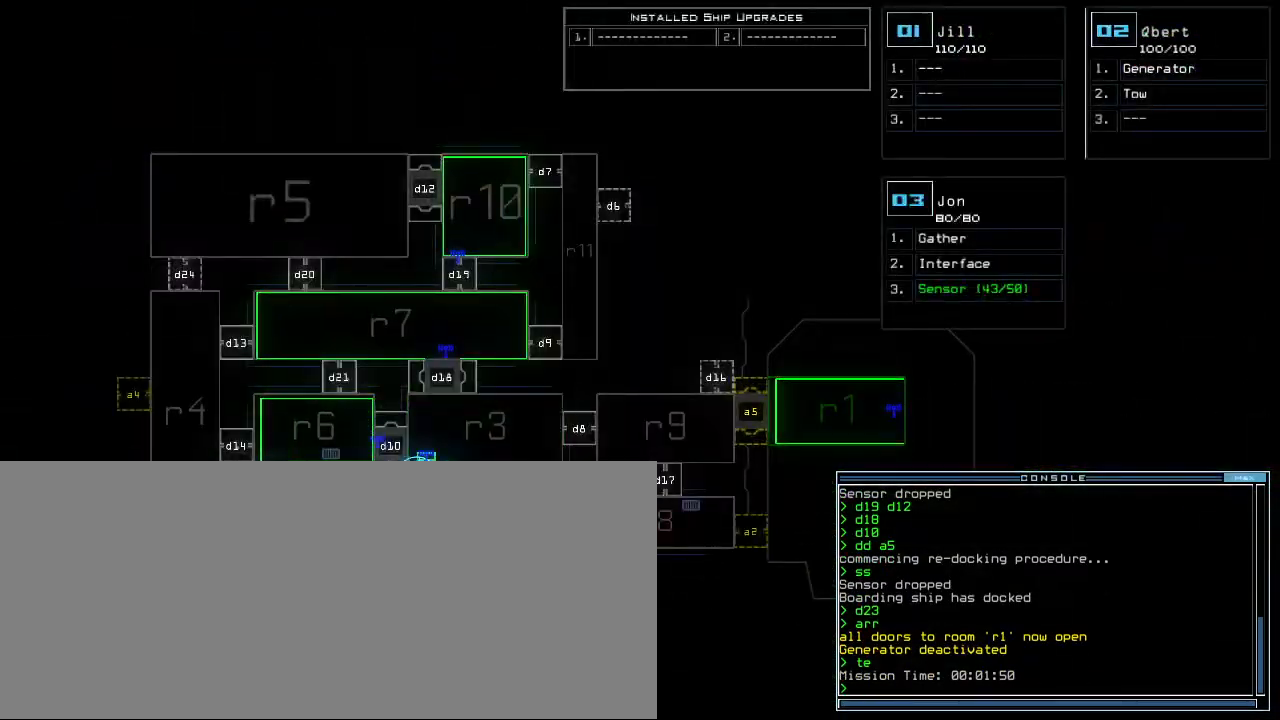
{"keys": [], "events": []}
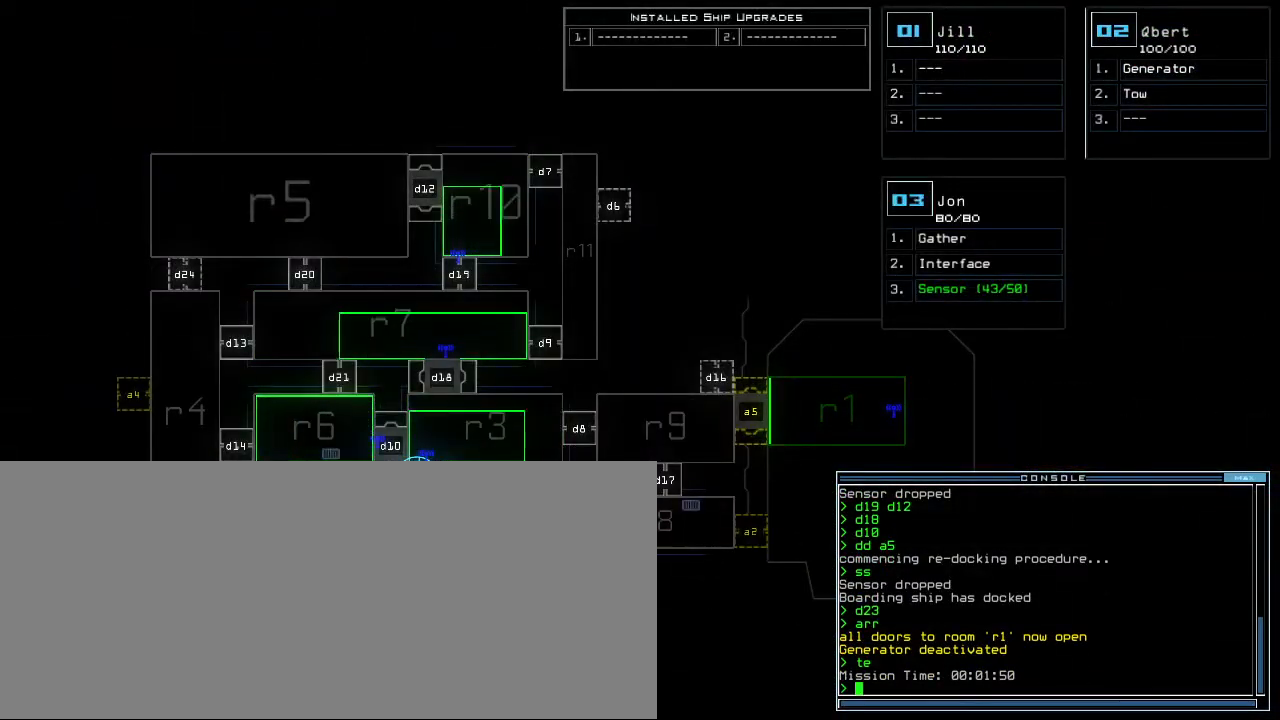
{"keys": [], "events": []}
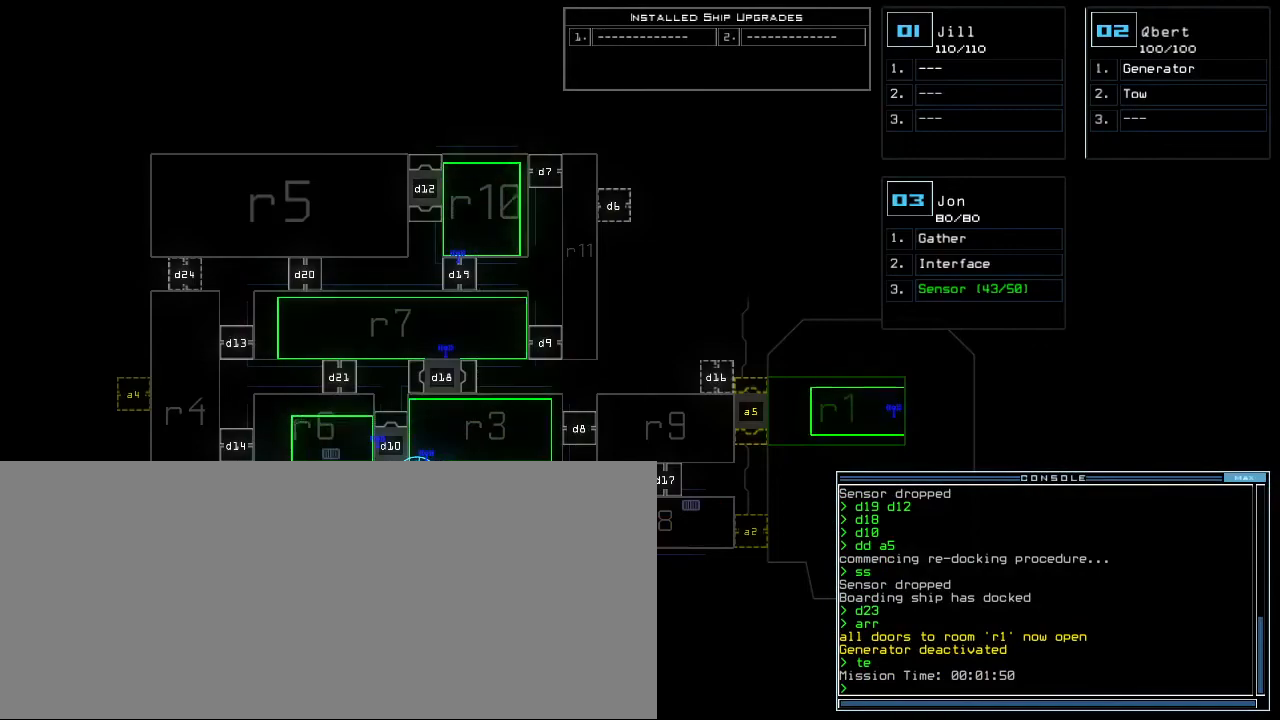
{"keys": [], "events": []}
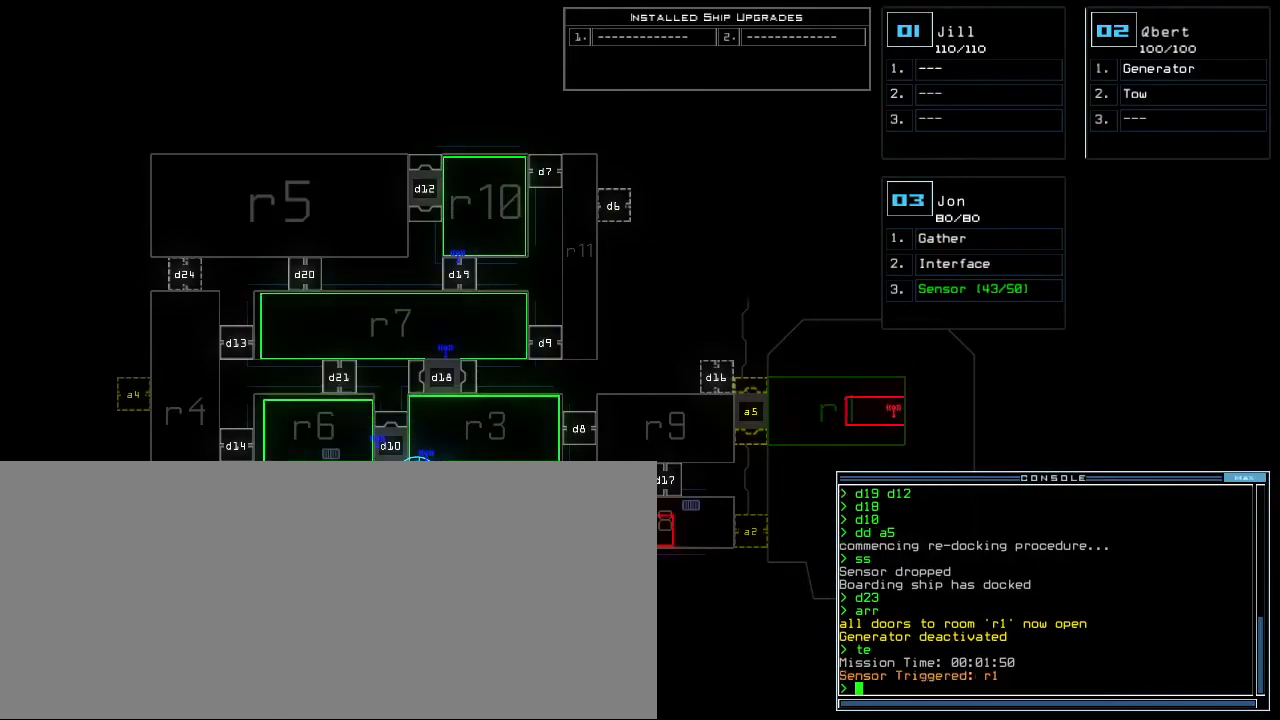
{"keys": [], "events": []}
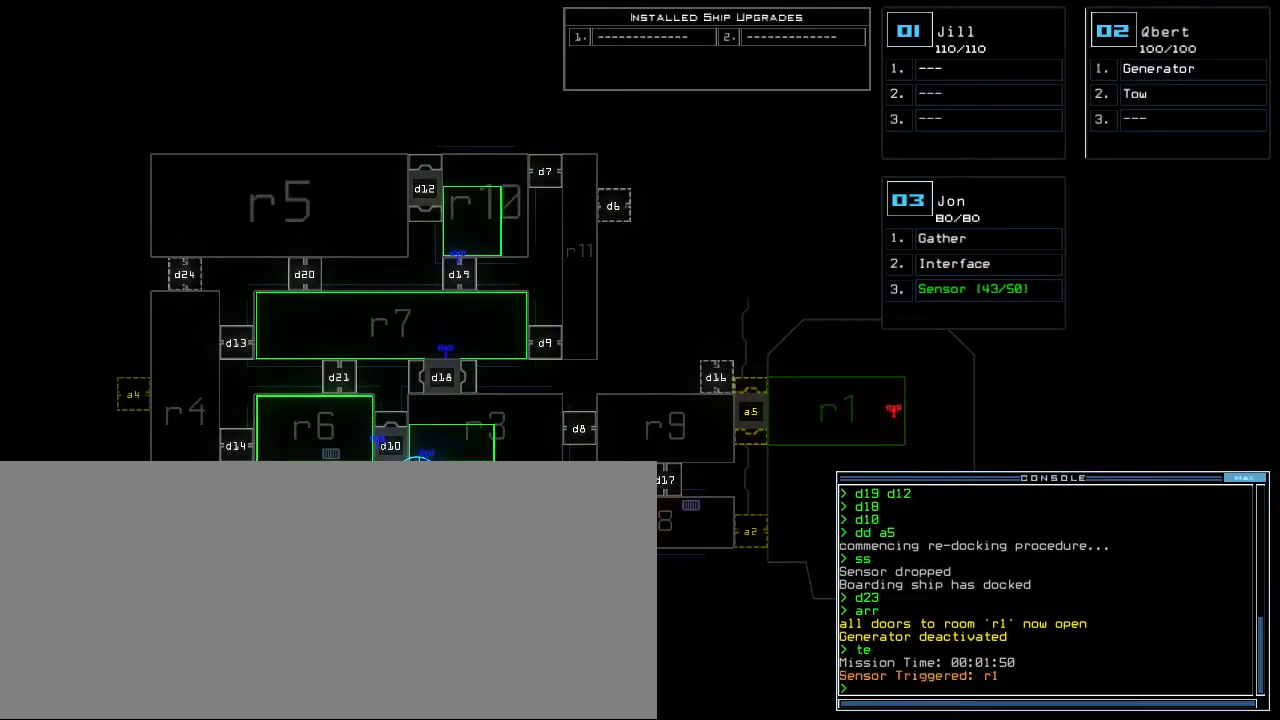
{"keys": [], "events": []}
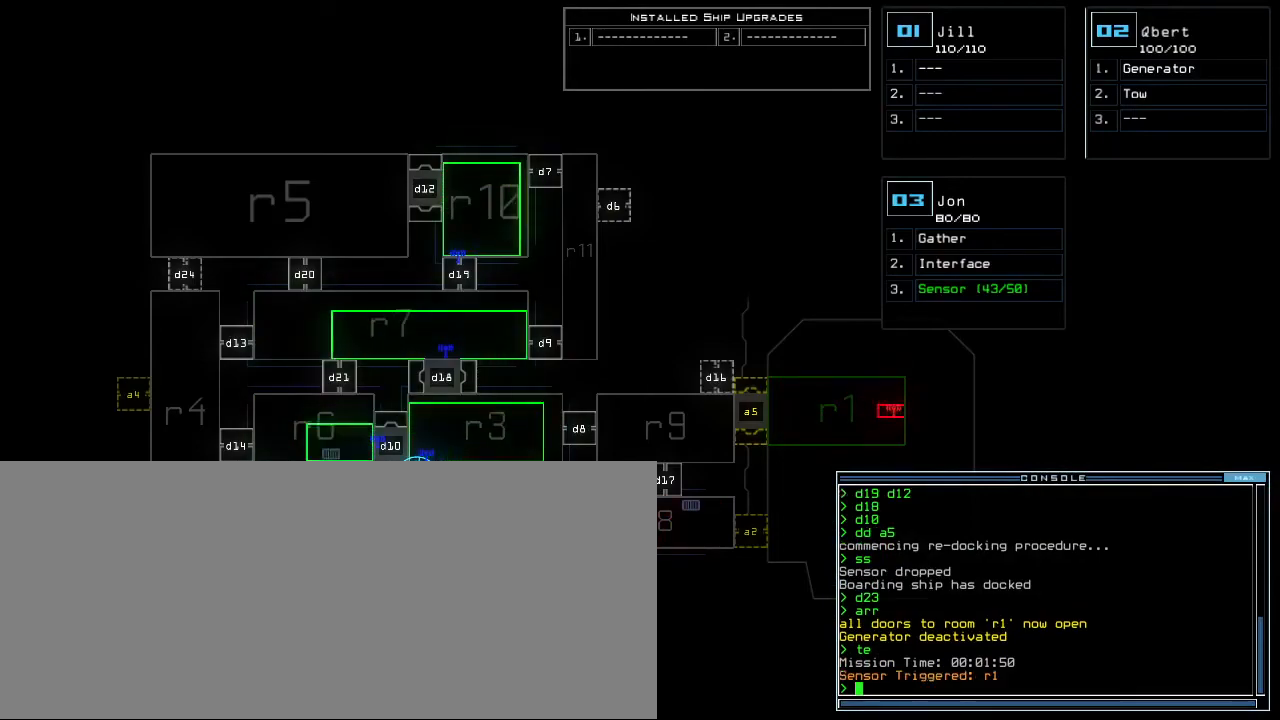
{"keys": ["a"], "events": [[333, "r", "down"], [400, "a", "down"], [433, "r", "up"]]}
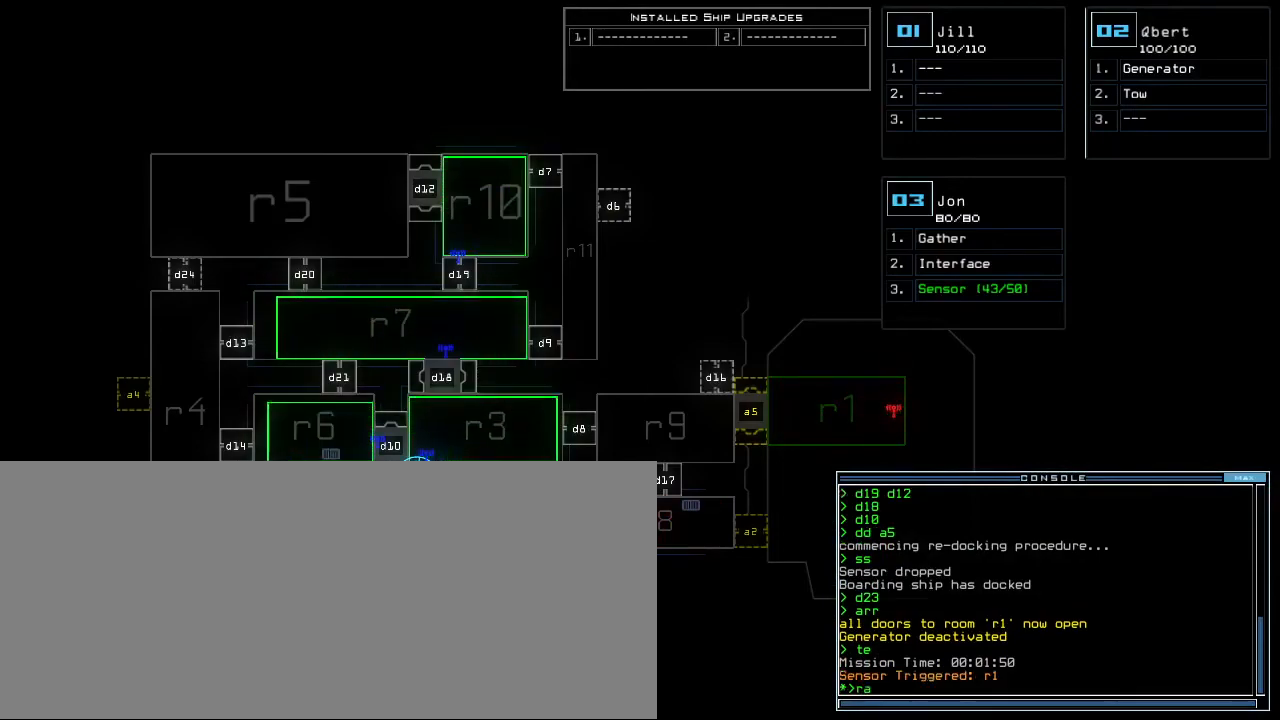
{"keys": [], "events": [[17, "a", "up"], [50, "return", "down"], [100, "return", "up"]]}
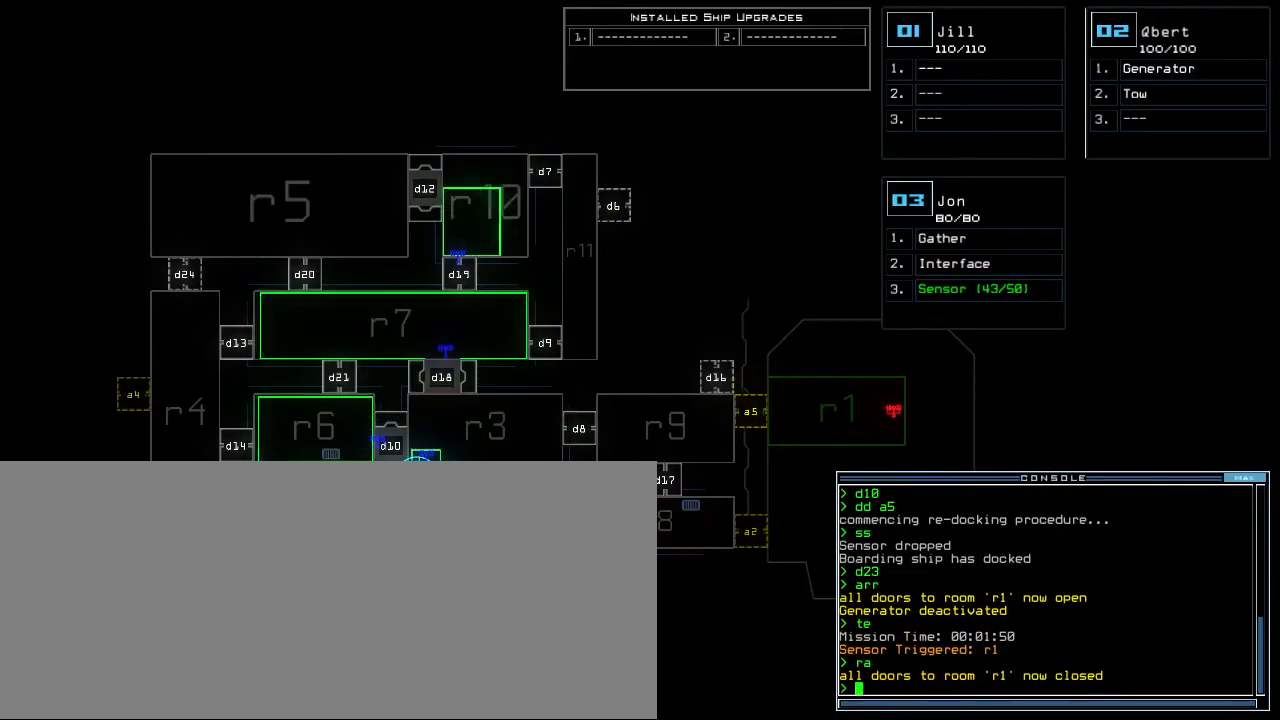
{"keys": [], "events": []}
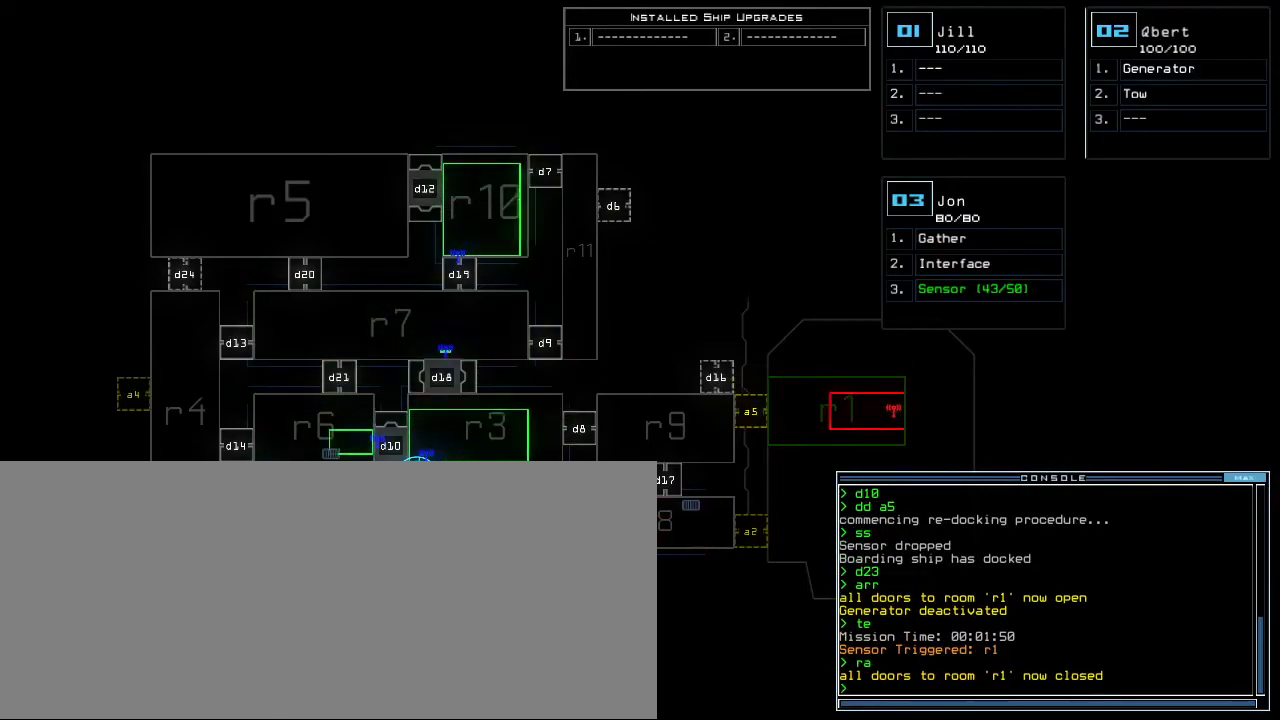
{"keys": [], "events": []}
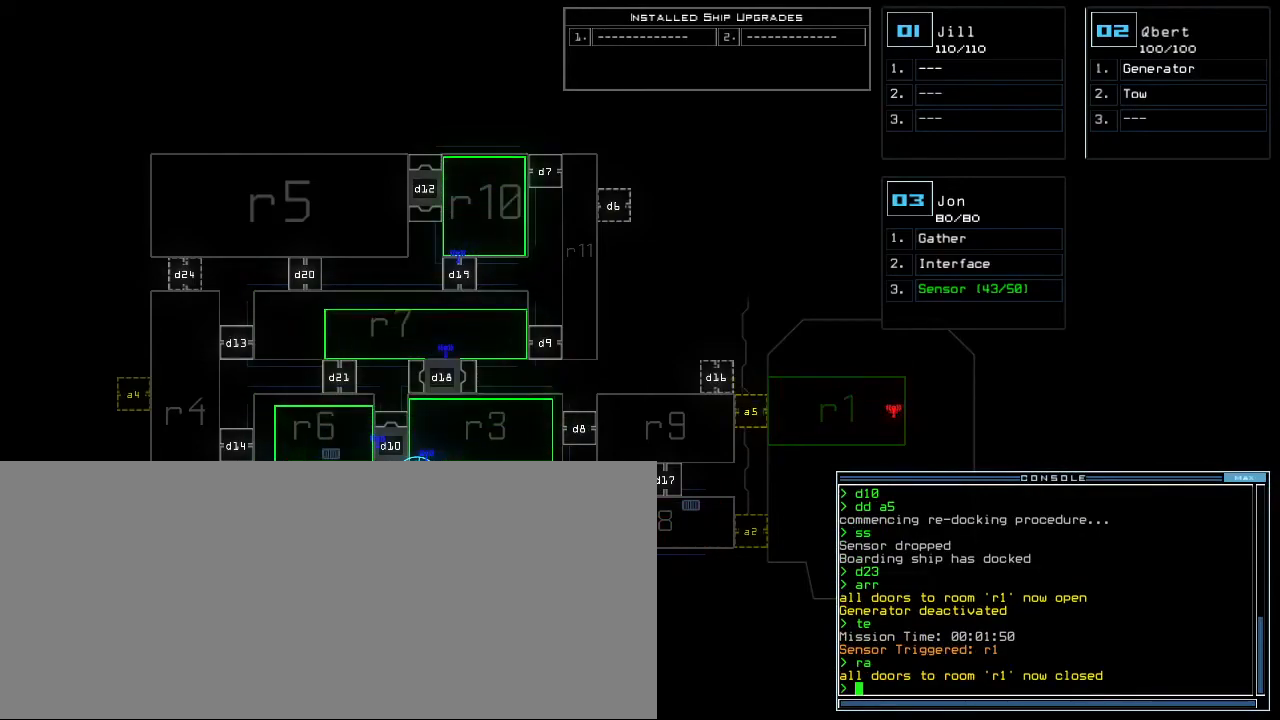
{"keys": [], "events": []}
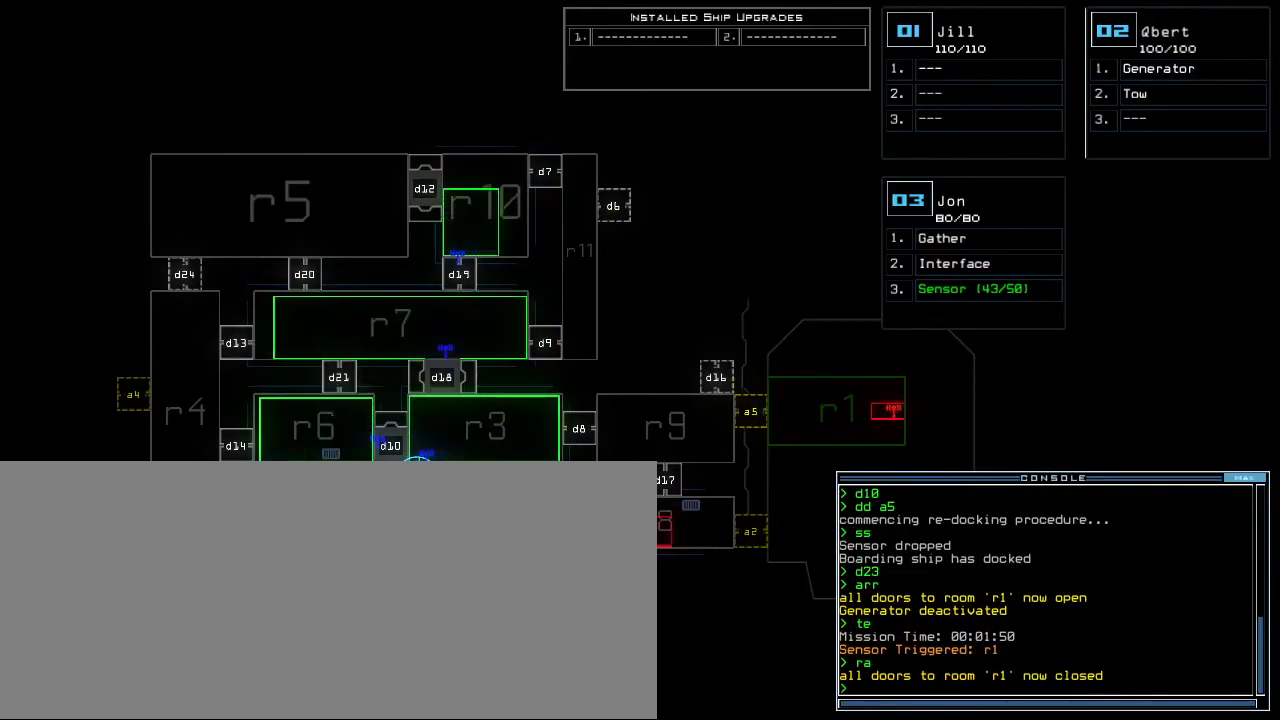
{"keys": [], "events": []}
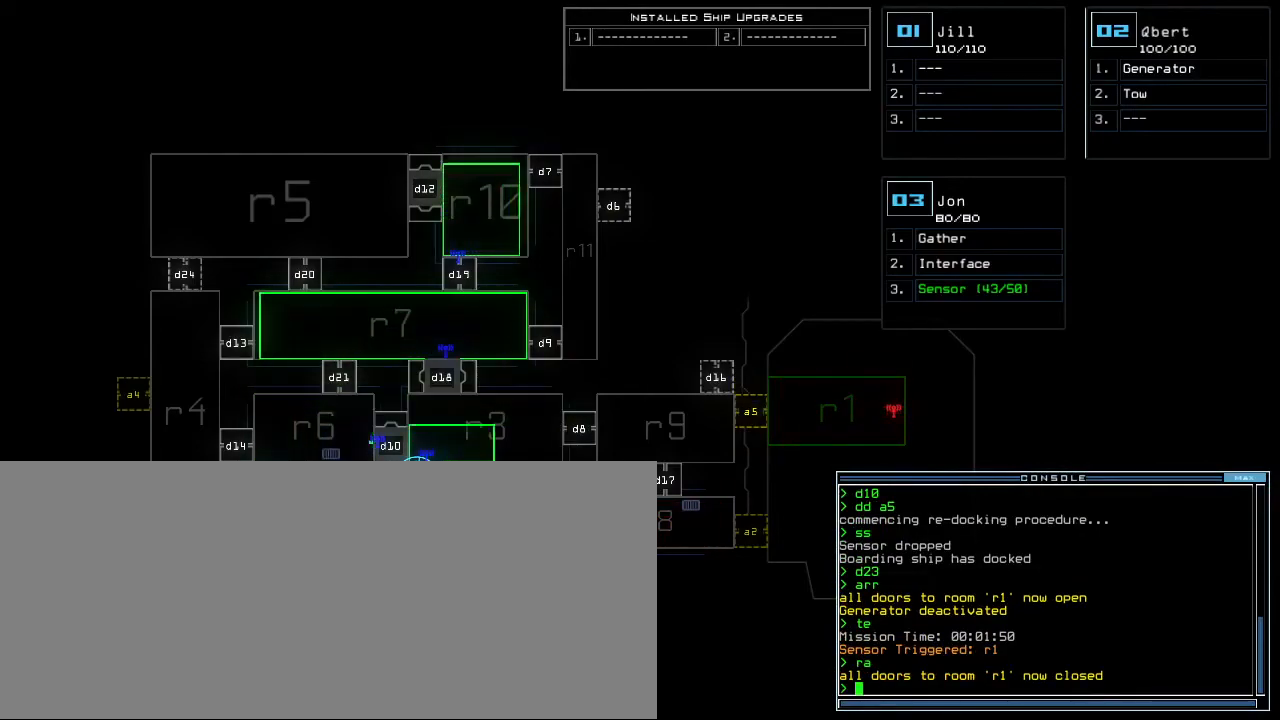
{"keys": [], "events": []}
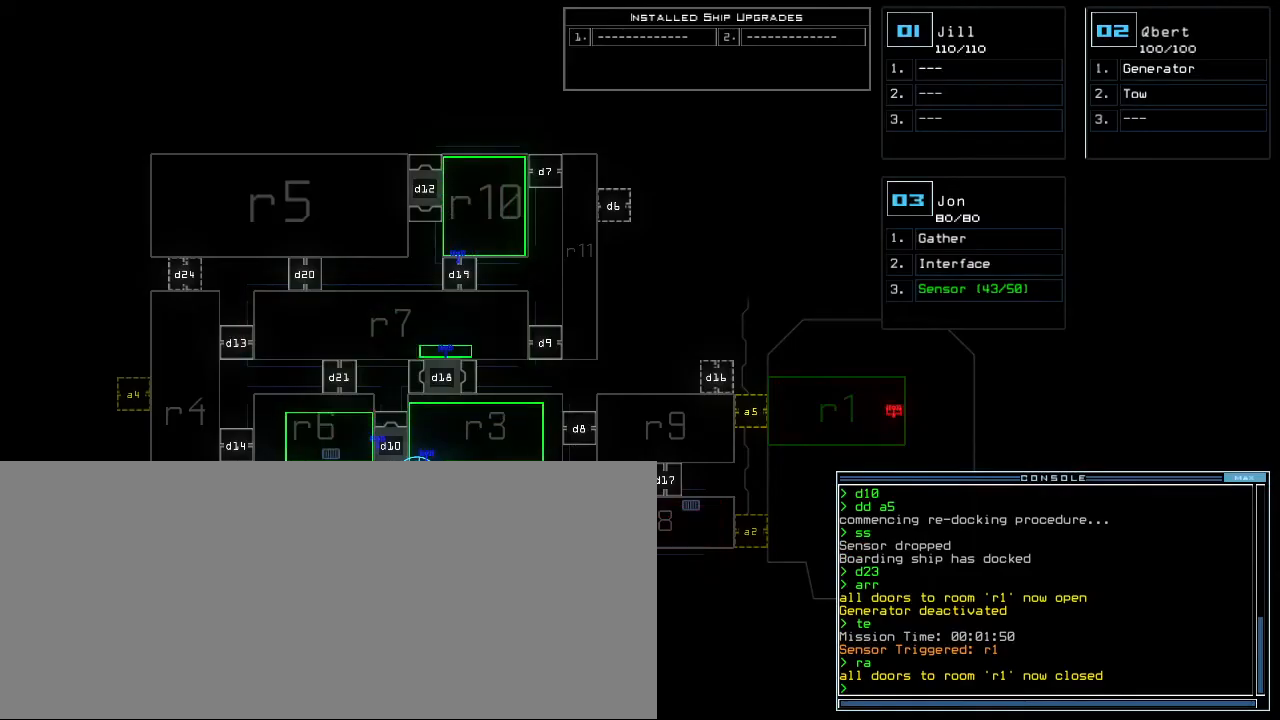
{"keys": [], "events": []}